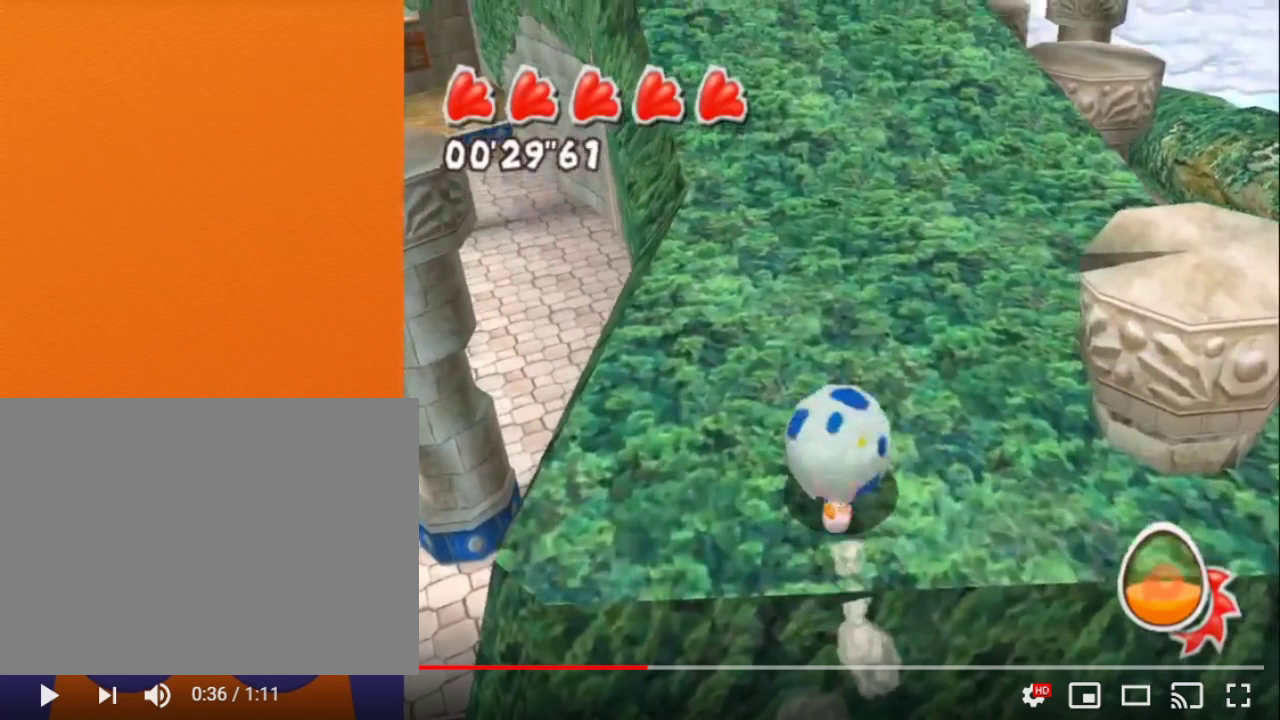
Gameplay with a controller (Nintendo layout); each line is a JSON object with the inputs held at the frame after it. "events" lists button and stick changes between this image and that frame as [ms after this image, input, new state], when the widget could be followed in between. Not read: L3 R3.
{"buttons": ["A"], "left_stick": "center", "right_stick": "center", "events": [[200, "A", "down"]]}
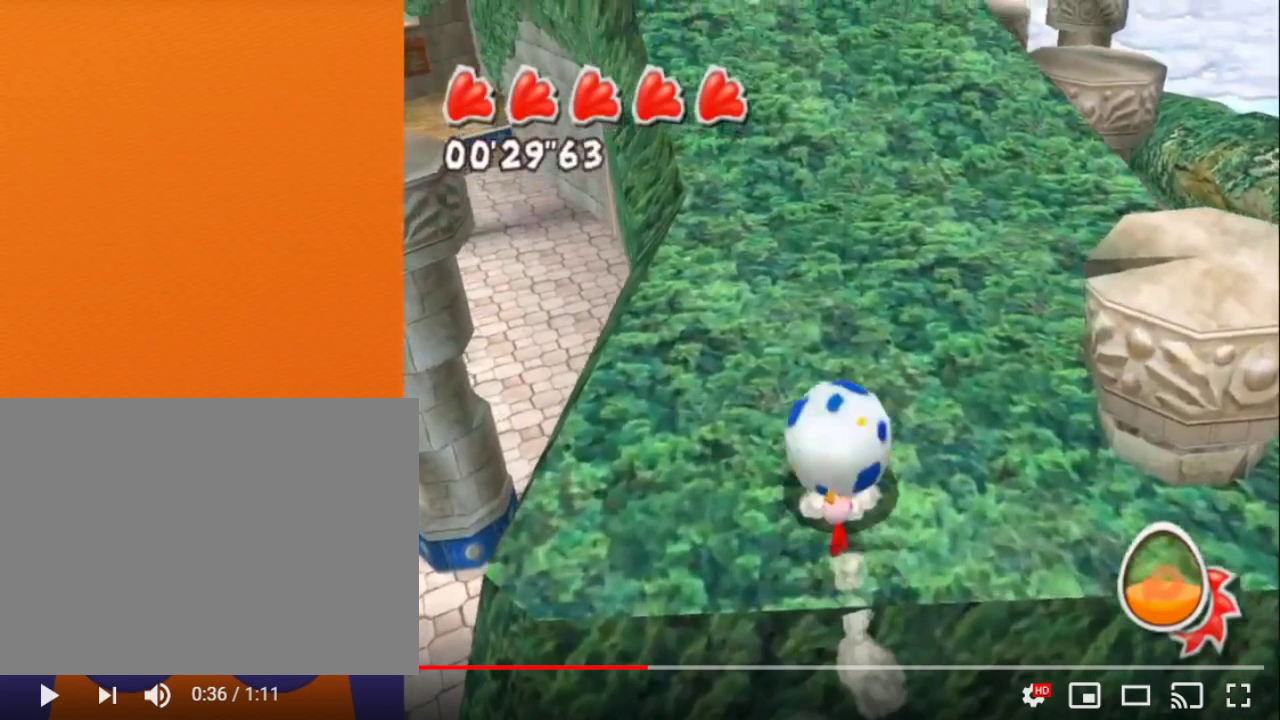
{"buttons": ["A"], "left_stick": "center", "right_stick": "center", "events": []}
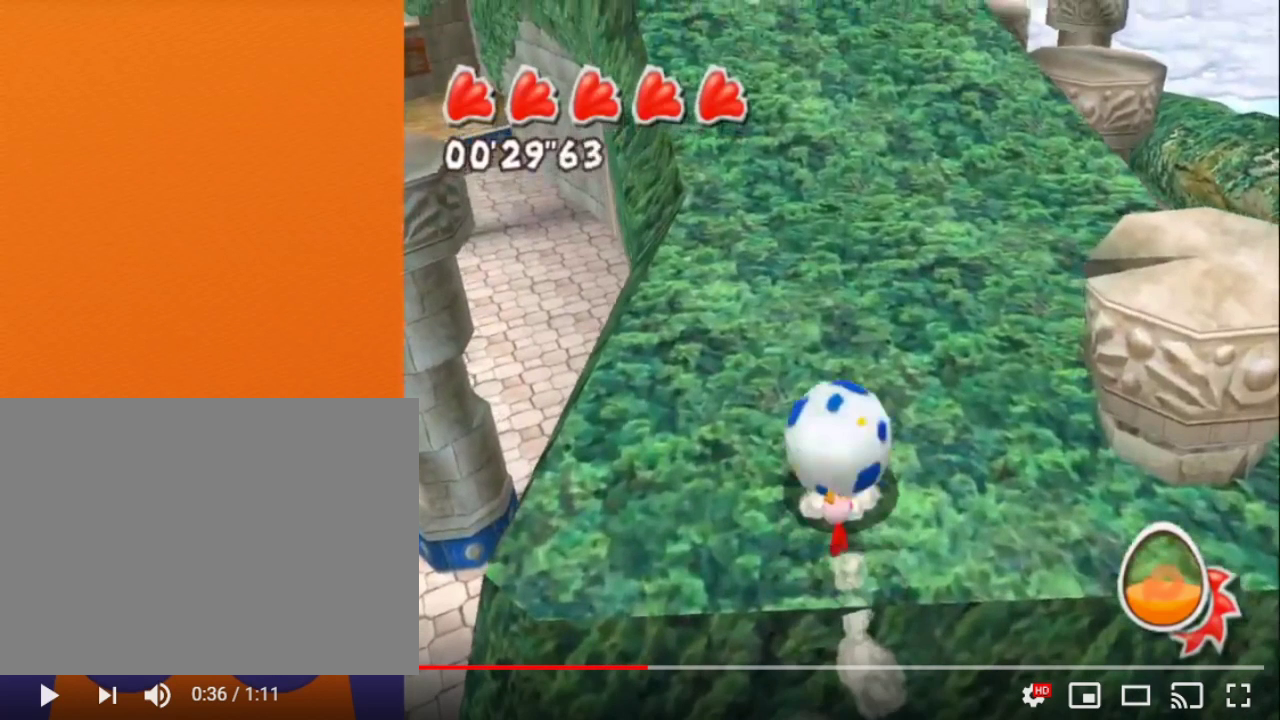
{"buttons": ["A"], "left_stick": "center", "right_stick": "center", "events": []}
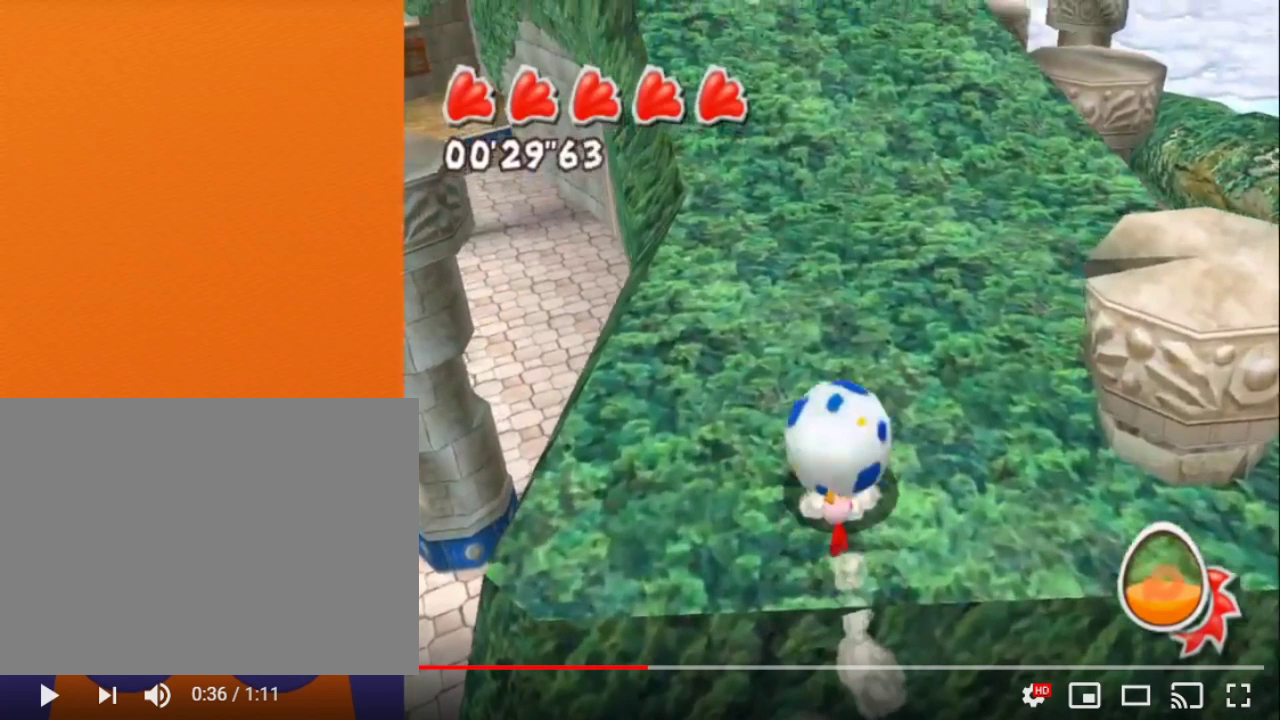
{"buttons": ["A"], "left_stick": "center", "right_stick": "center", "events": []}
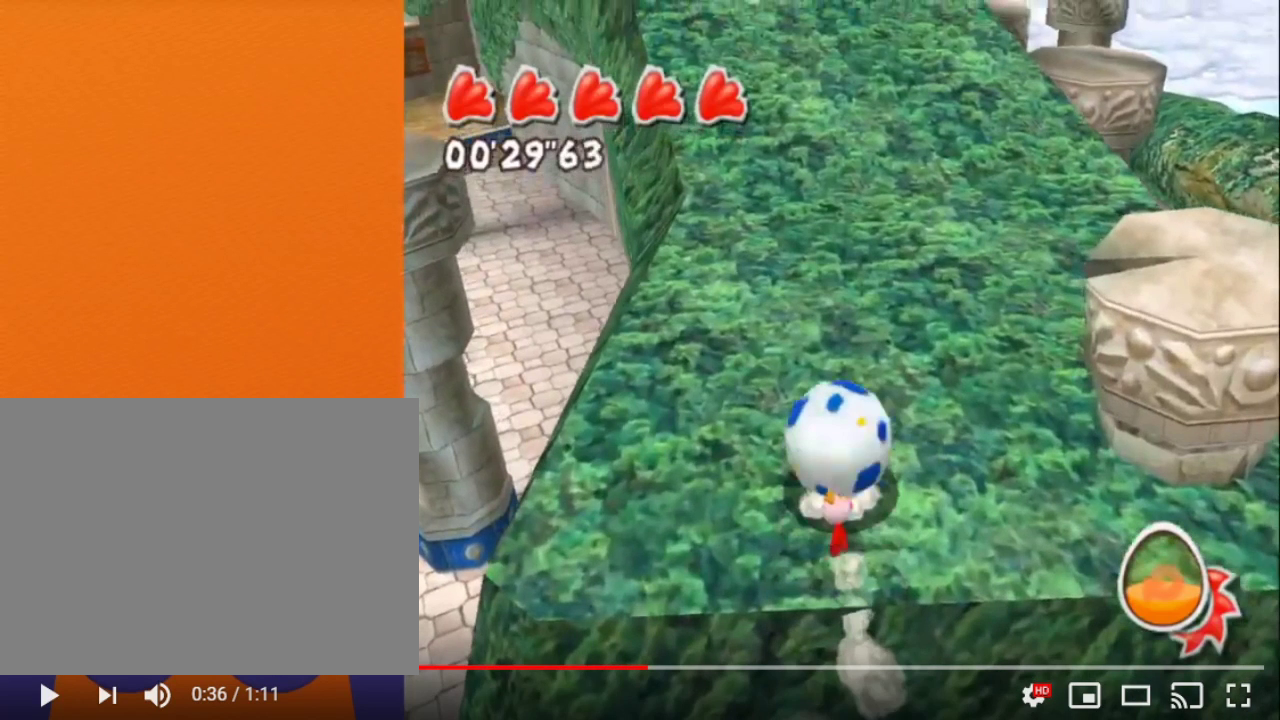
{"buttons": ["A"], "left_stick": "center", "right_stick": "center", "events": []}
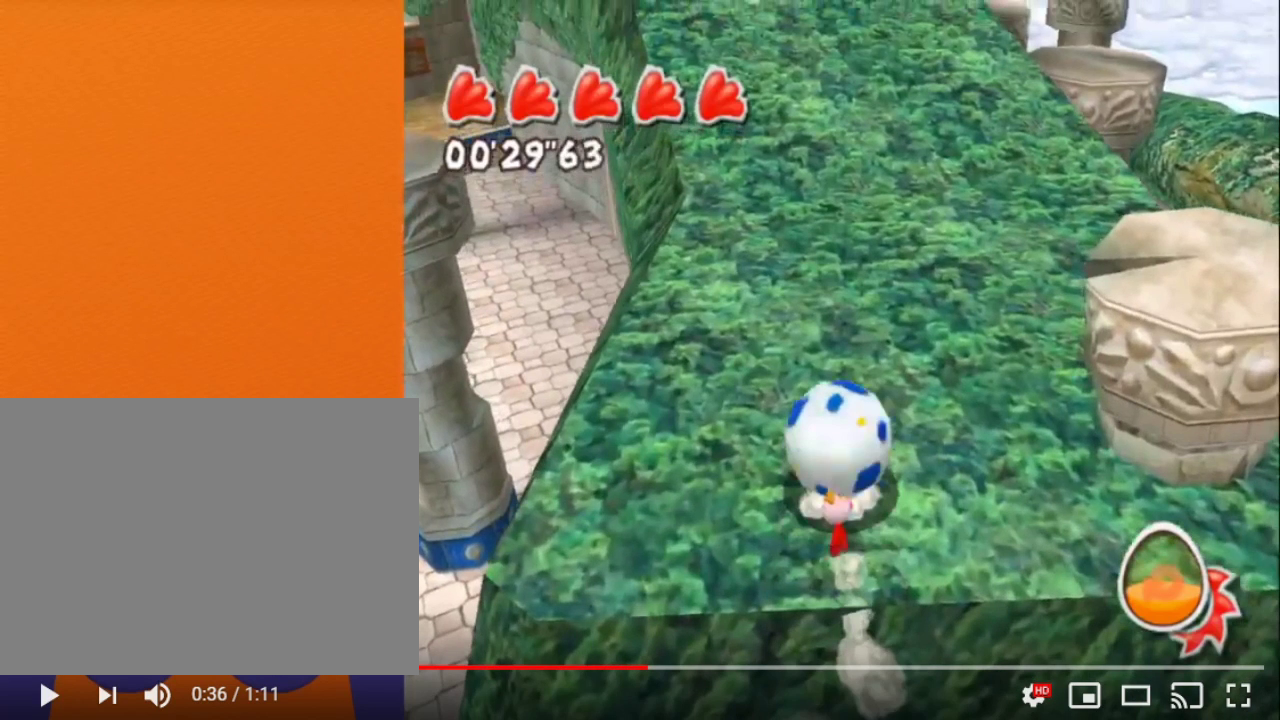
{"buttons": ["A"], "left_stick": "center", "right_stick": "center", "events": []}
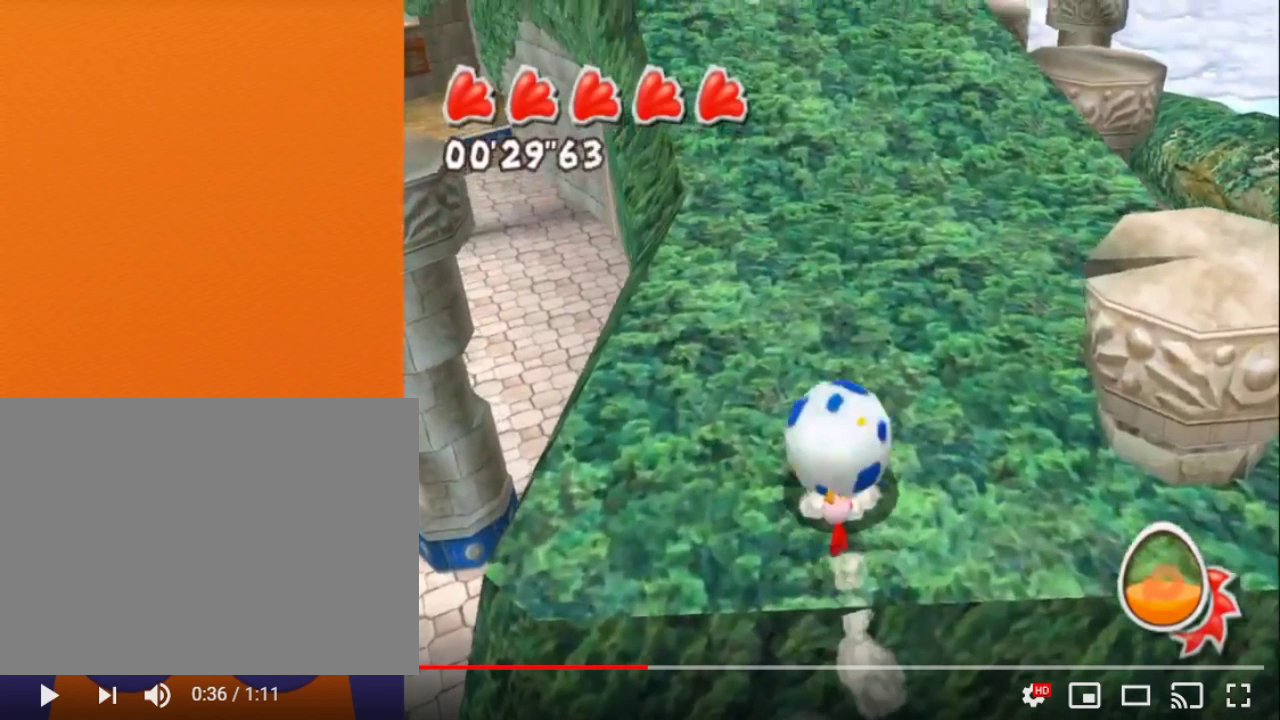
{"buttons": ["A"], "left_stick": "center", "right_stick": "center", "events": []}
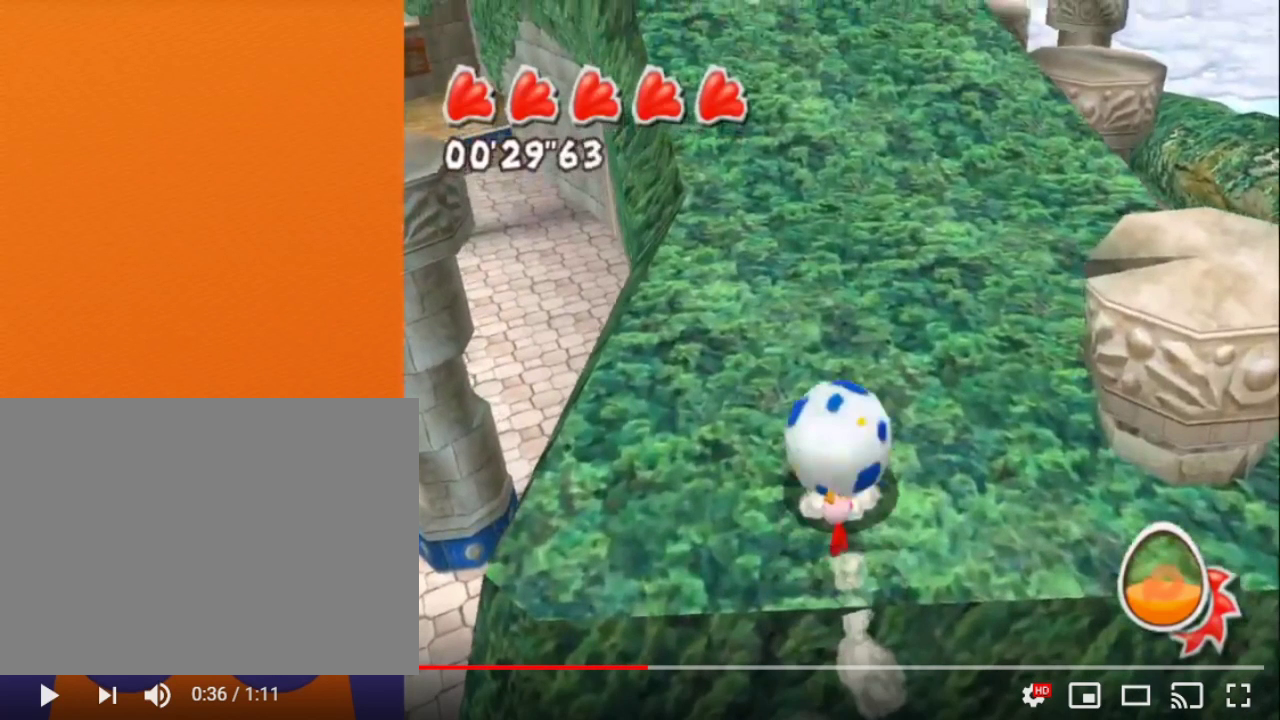
{"buttons": ["A"], "left_stick": "center", "right_stick": "center", "events": []}
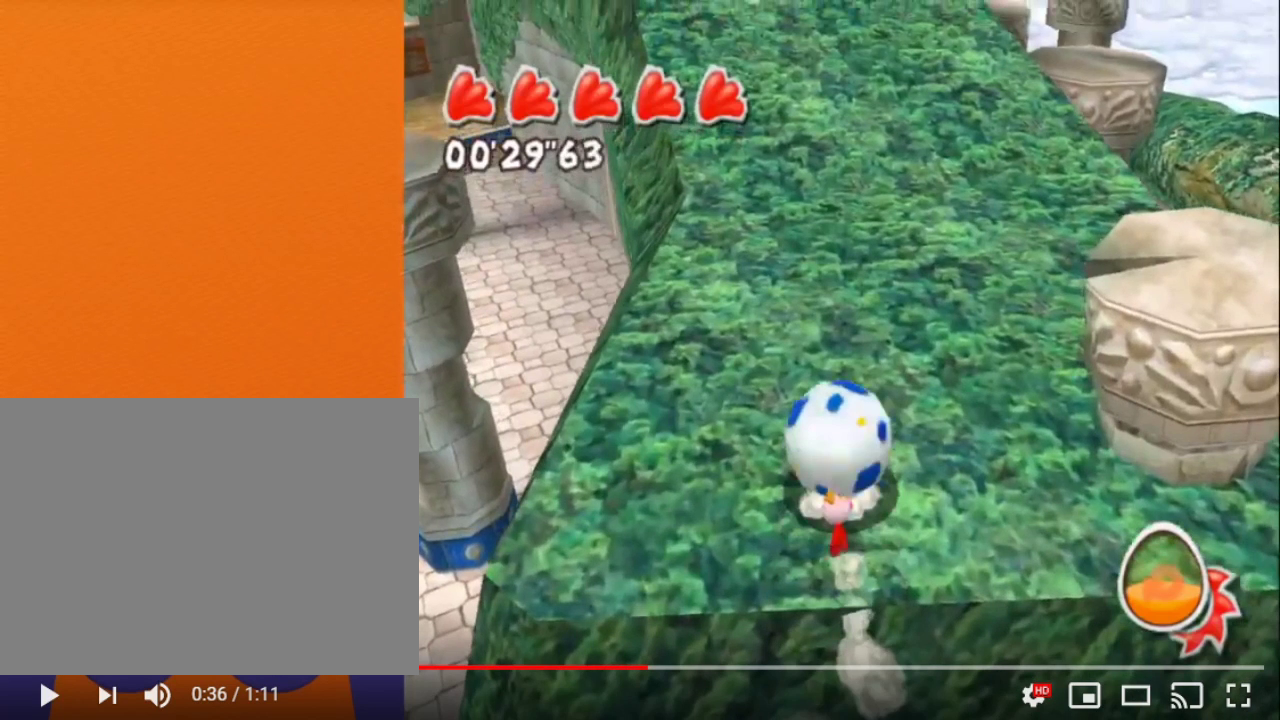
{"buttons": ["A"], "left_stick": "center", "right_stick": "center", "events": []}
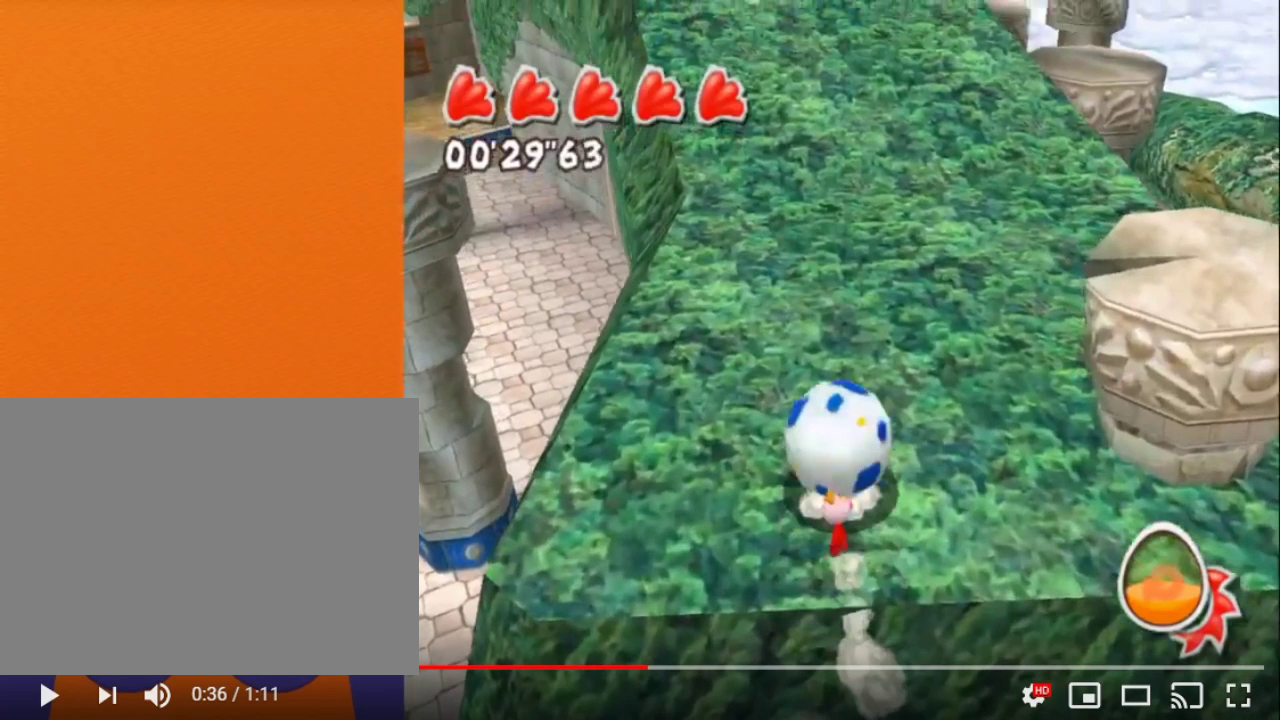
{"buttons": ["A"], "left_stick": "center", "right_stick": "center", "events": []}
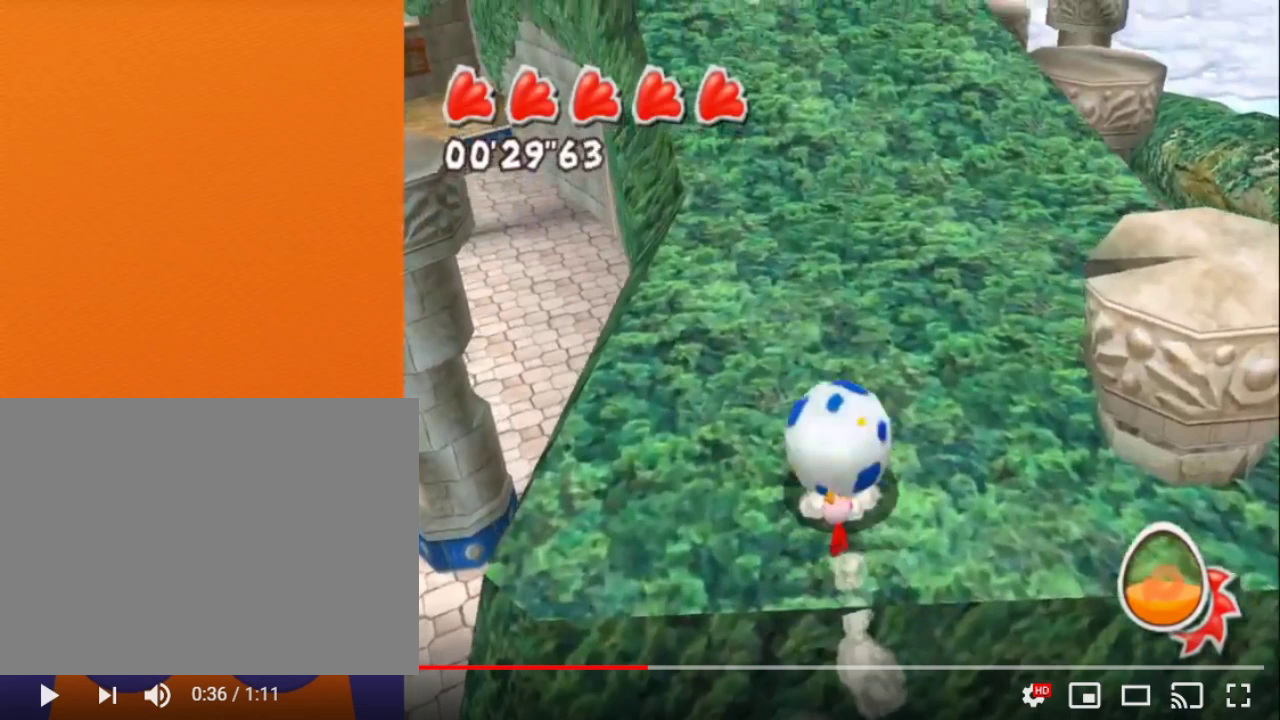
{"buttons": ["A"], "left_stick": "center", "right_stick": "center", "events": []}
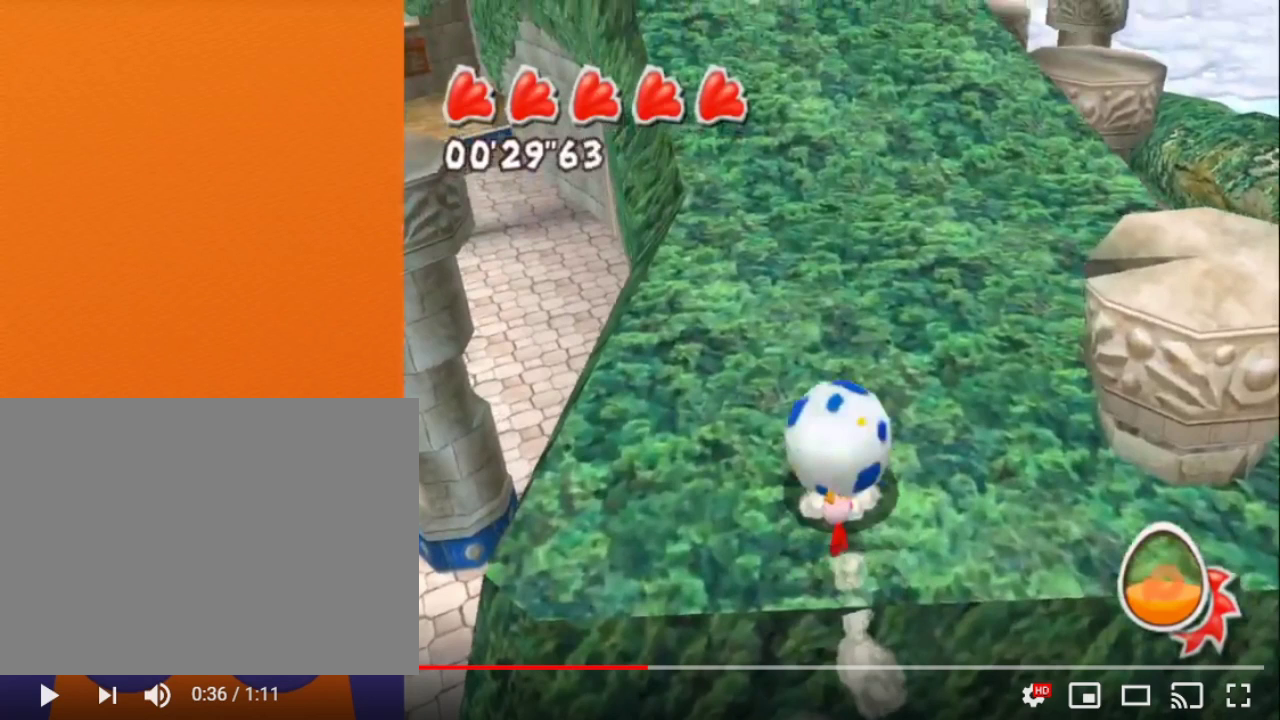
{"buttons": ["A"], "left_stick": "center", "right_stick": "center", "events": []}
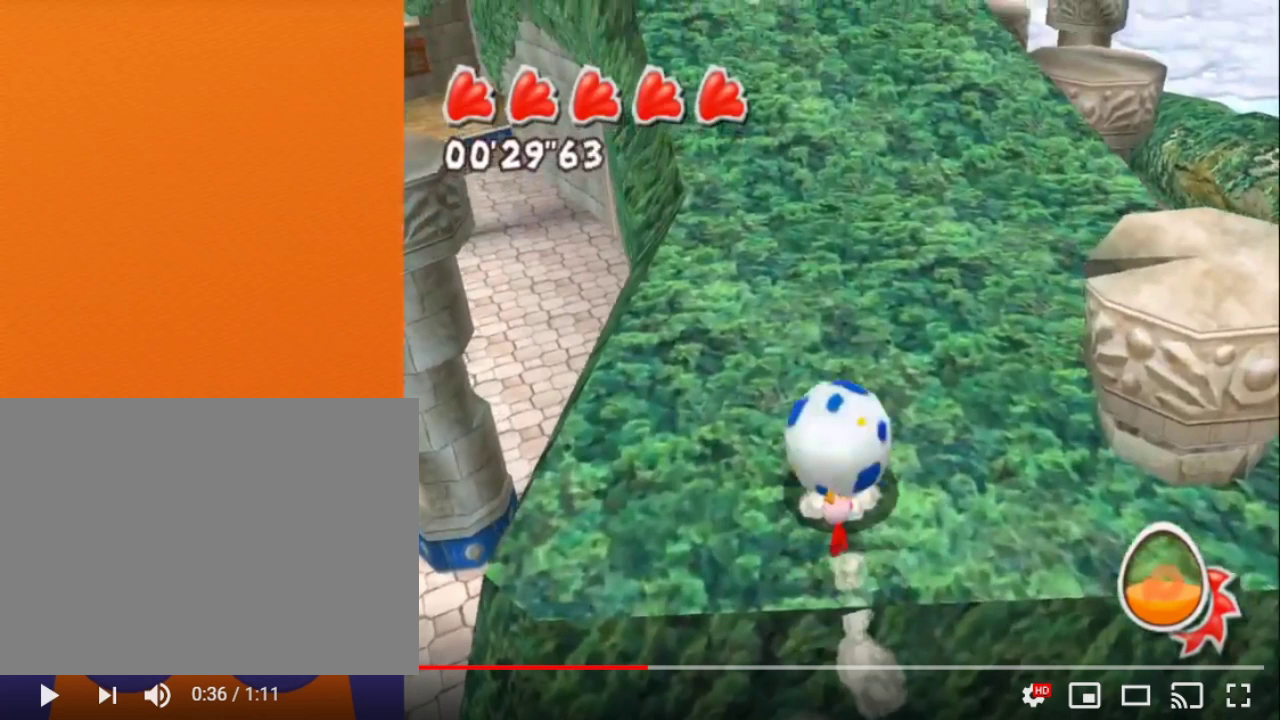
{"buttons": ["A"], "left_stick": "center", "right_stick": "center", "events": []}
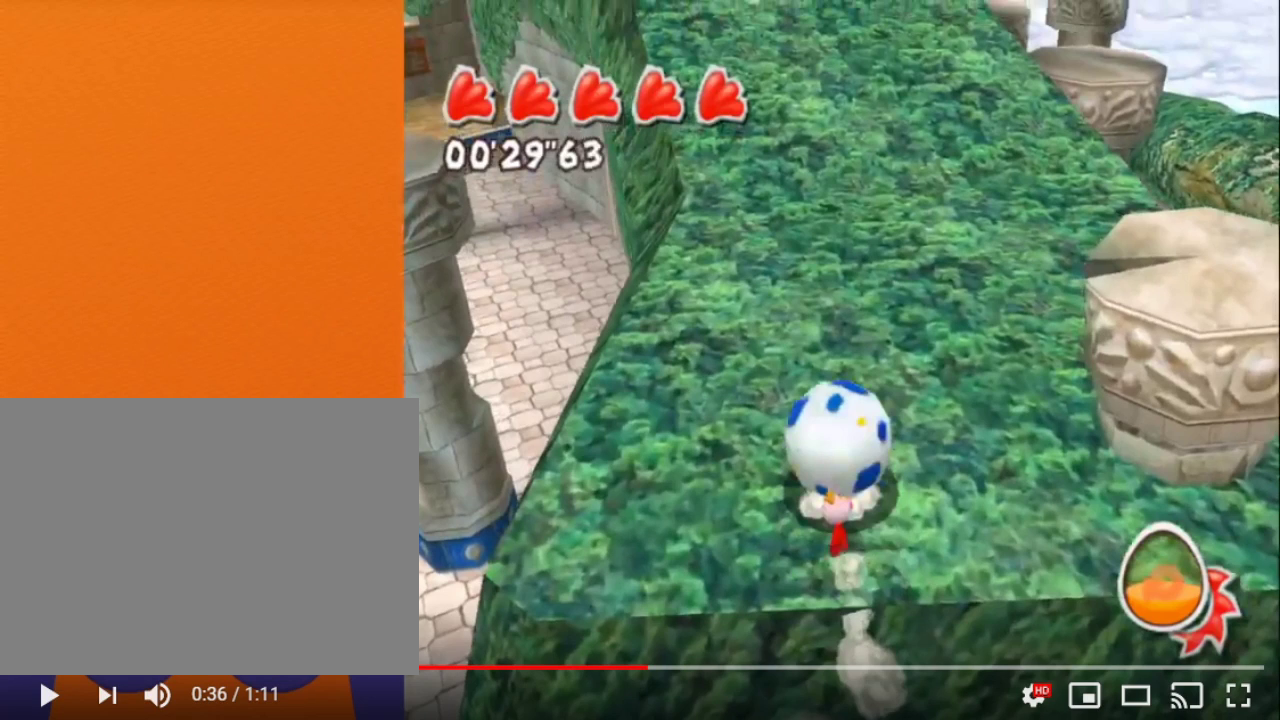
{"buttons": ["A"], "left_stick": "center", "right_stick": "center", "events": []}
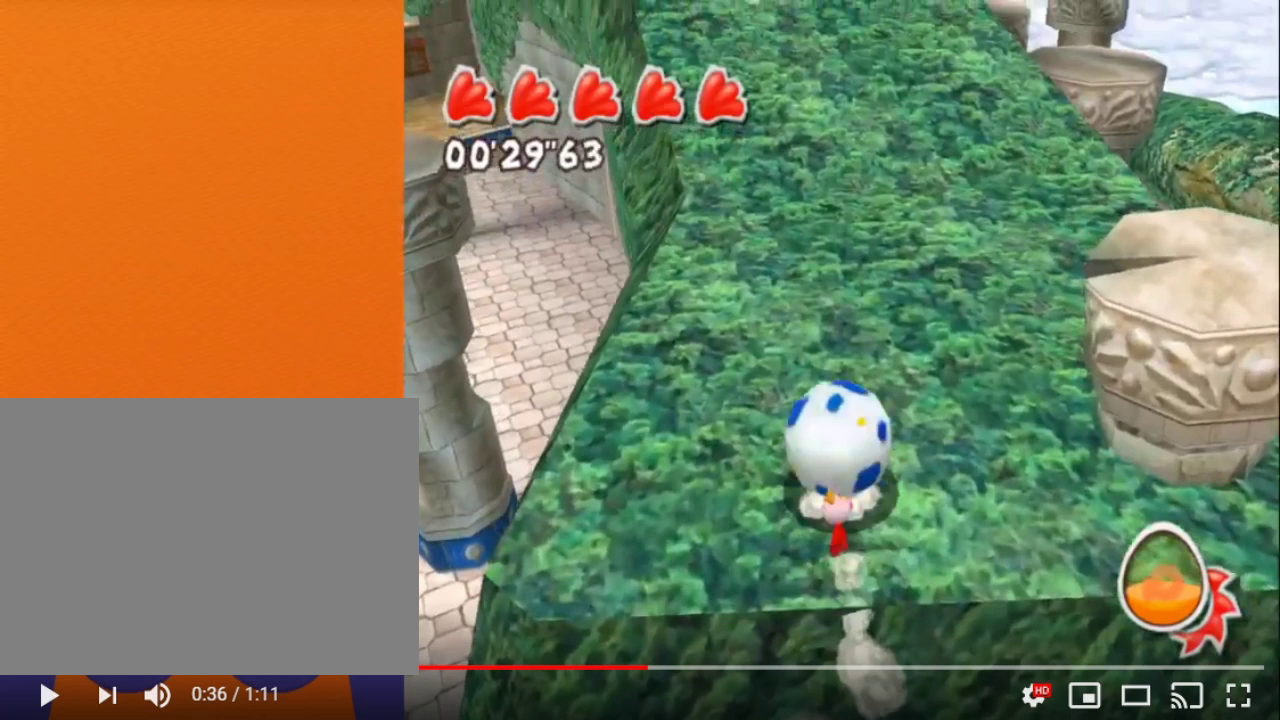
{"buttons": ["A"], "left_stick": "center", "right_stick": "center", "events": []}
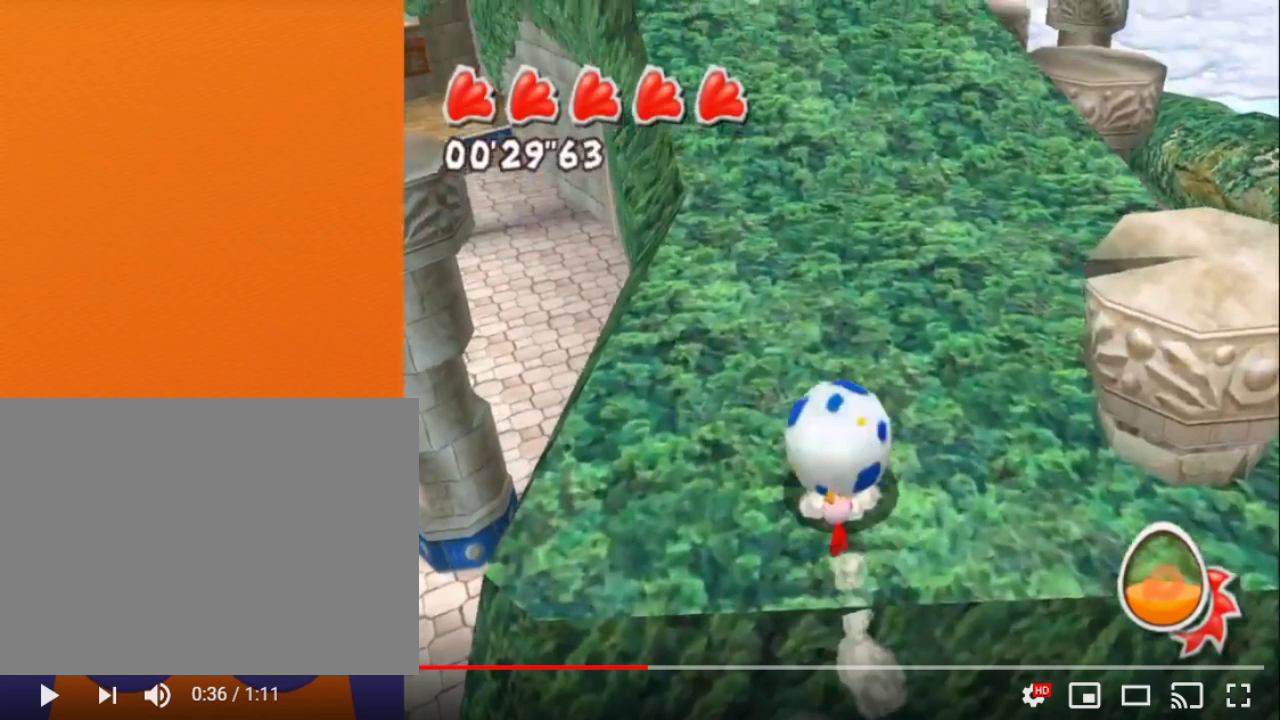
{"buttons": ["A"], "left_stick": "center", "right_stick": "center", "events": []}
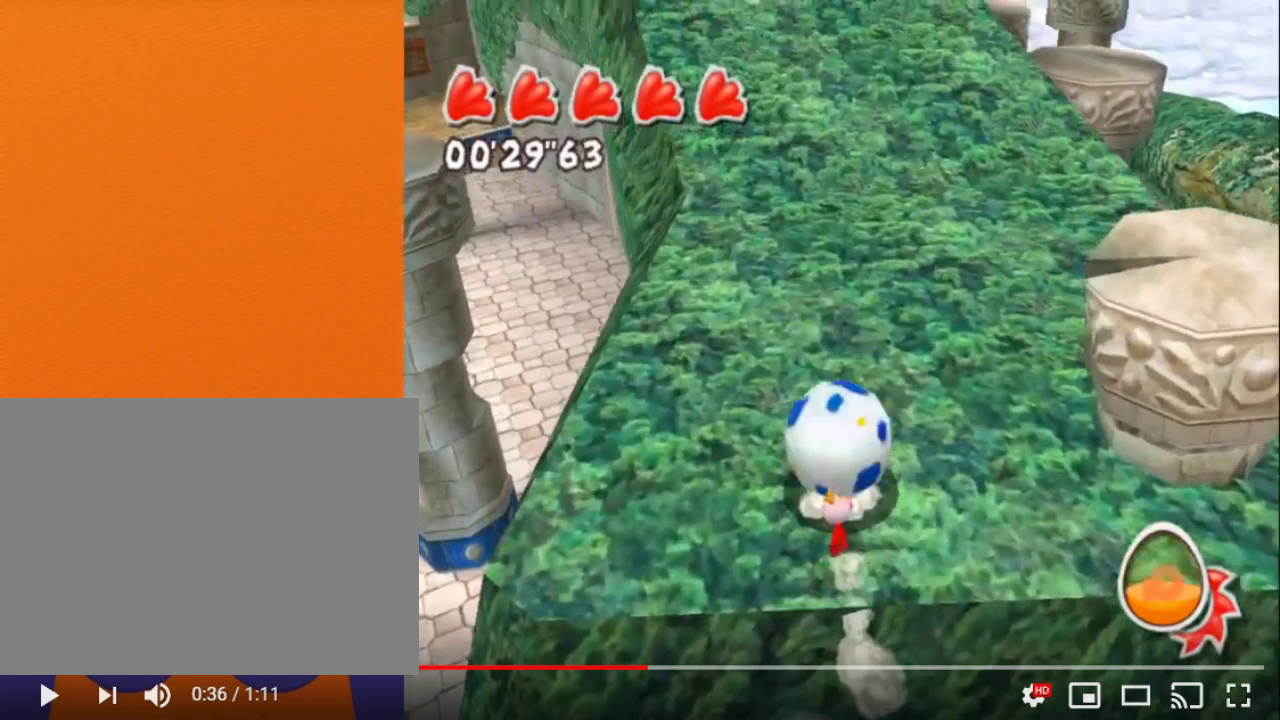
{"buttons": ["A"], "left_stick": "center", "right_stick": "center", "events": []}
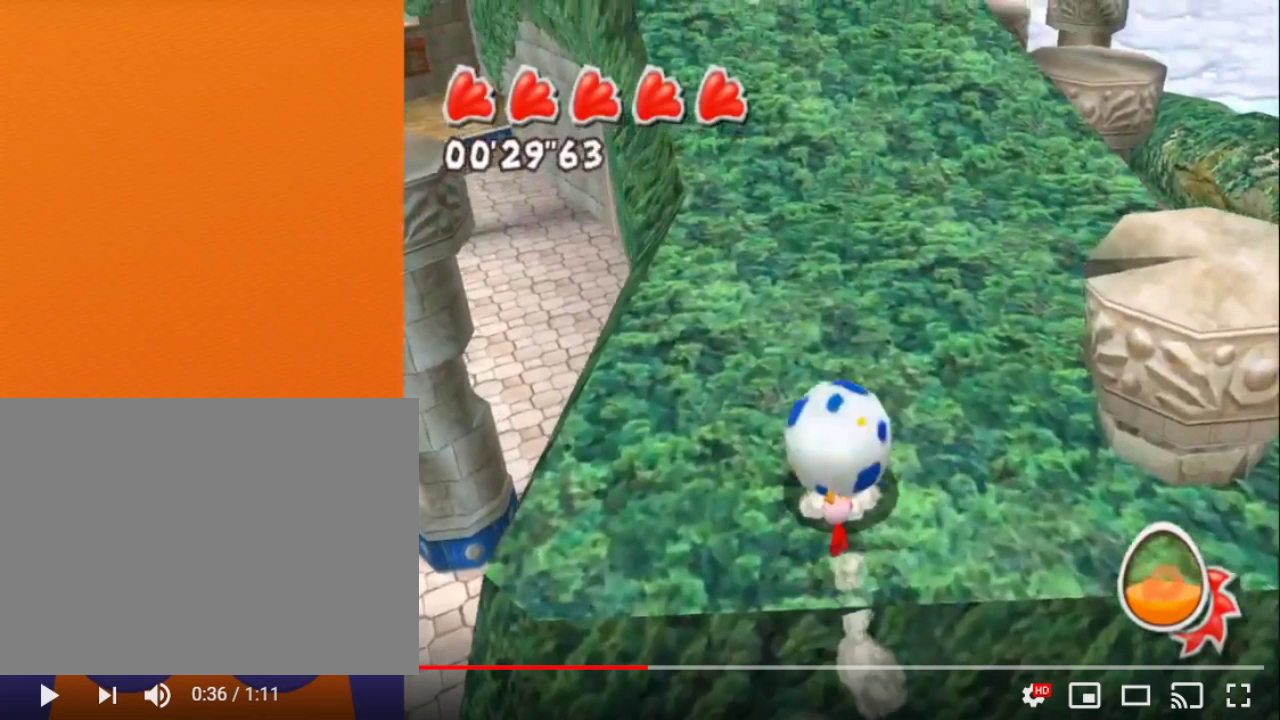
{"buttons": ["A"], "left_stick": "center", "right_stick": "center", "events": []}
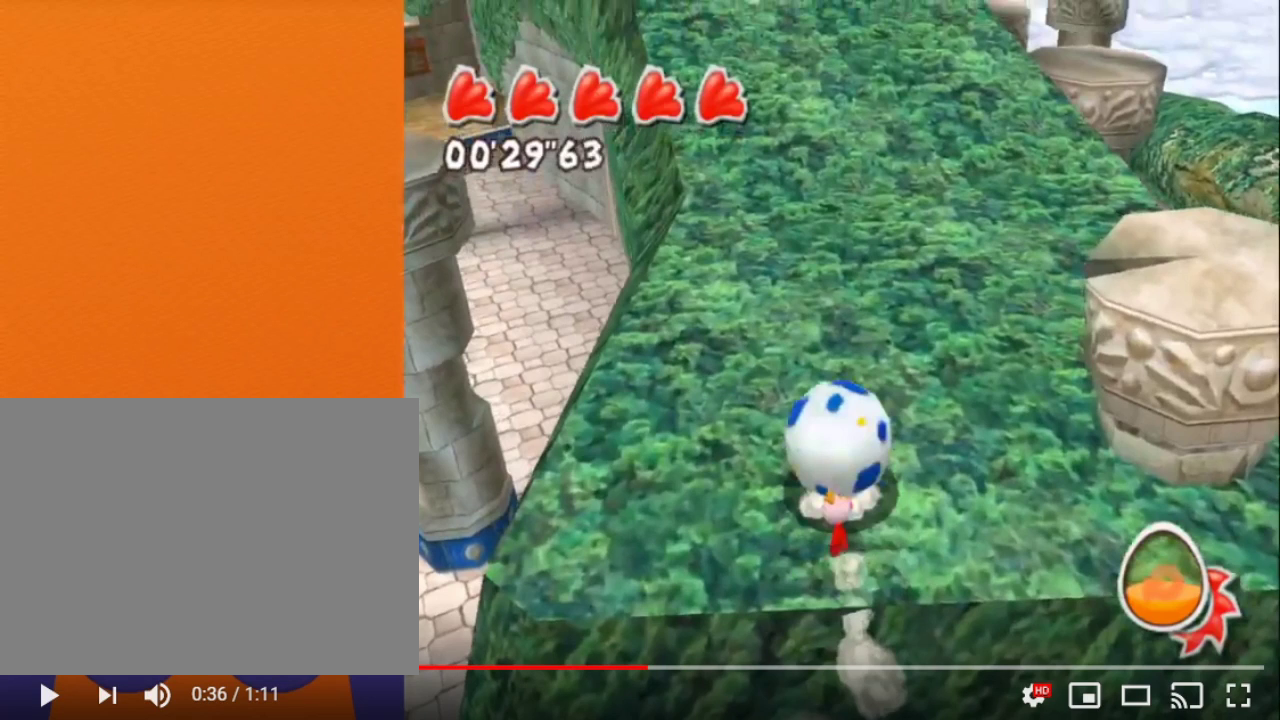
{"buttons": ["A"], "left_stick": "center", "right_stick": "center", "events": []}
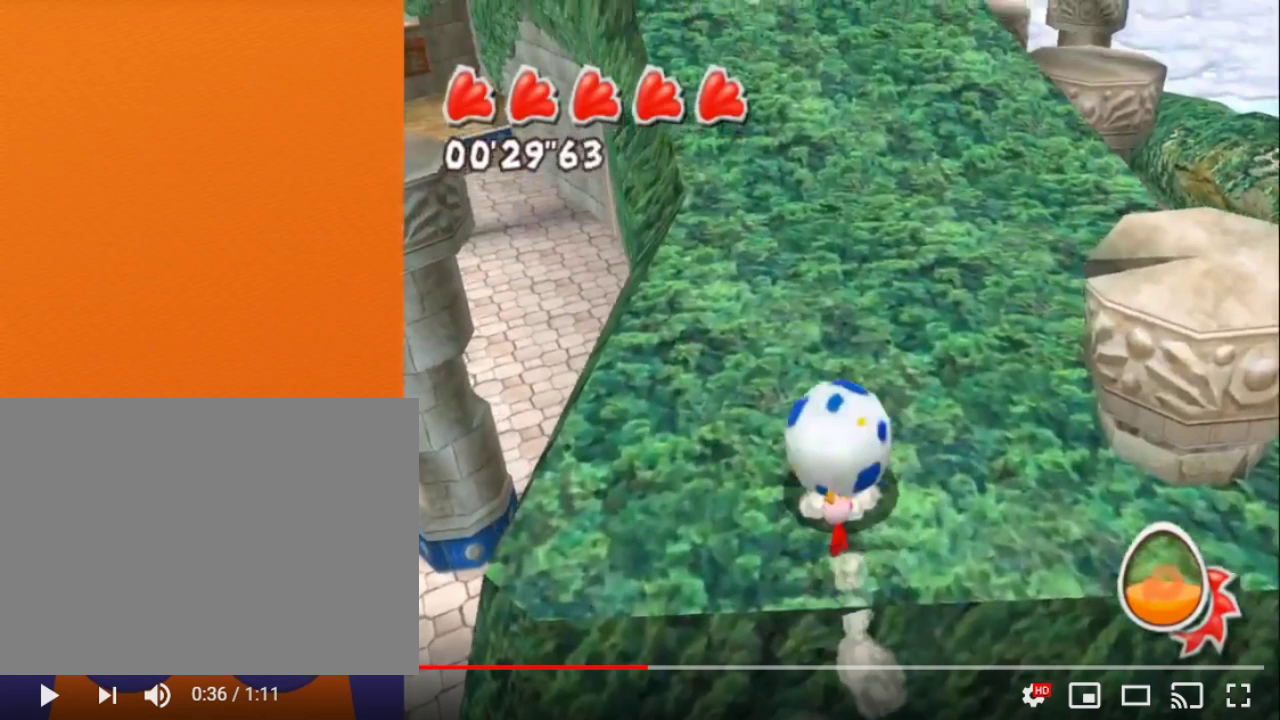
{"buttons": ["A"], "left_stick": "center", "right_stick": "center", "events": []}
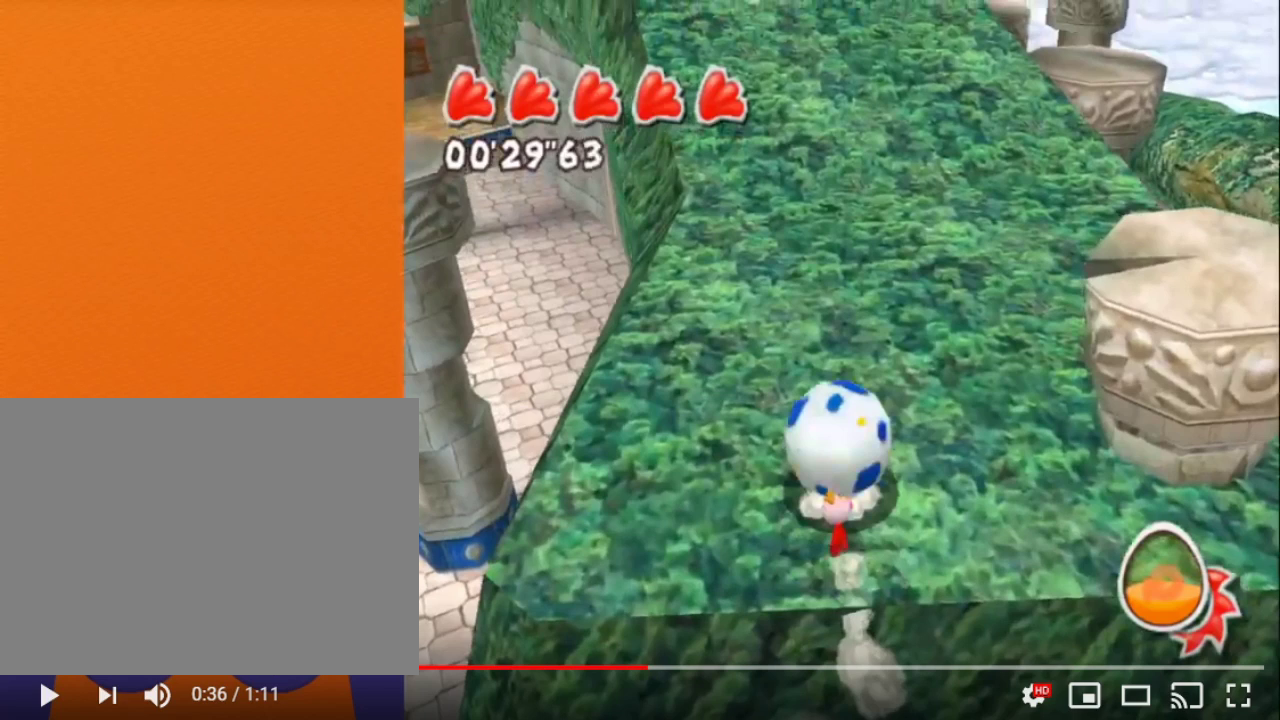
{"buttons": ["A"], "left_stick": "center", "right_stick": "center", "events": []}
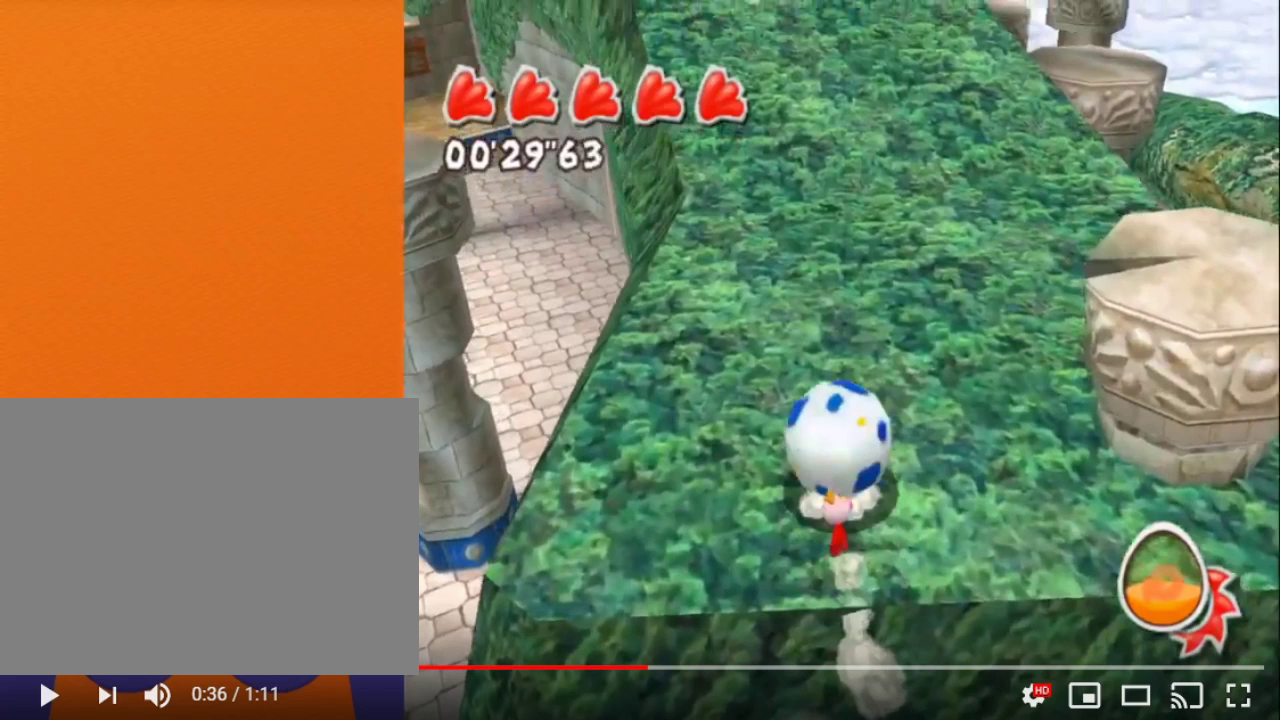
{"buttons": ["A"], "left_stick": "center", "right_stick": "center", "events": []}
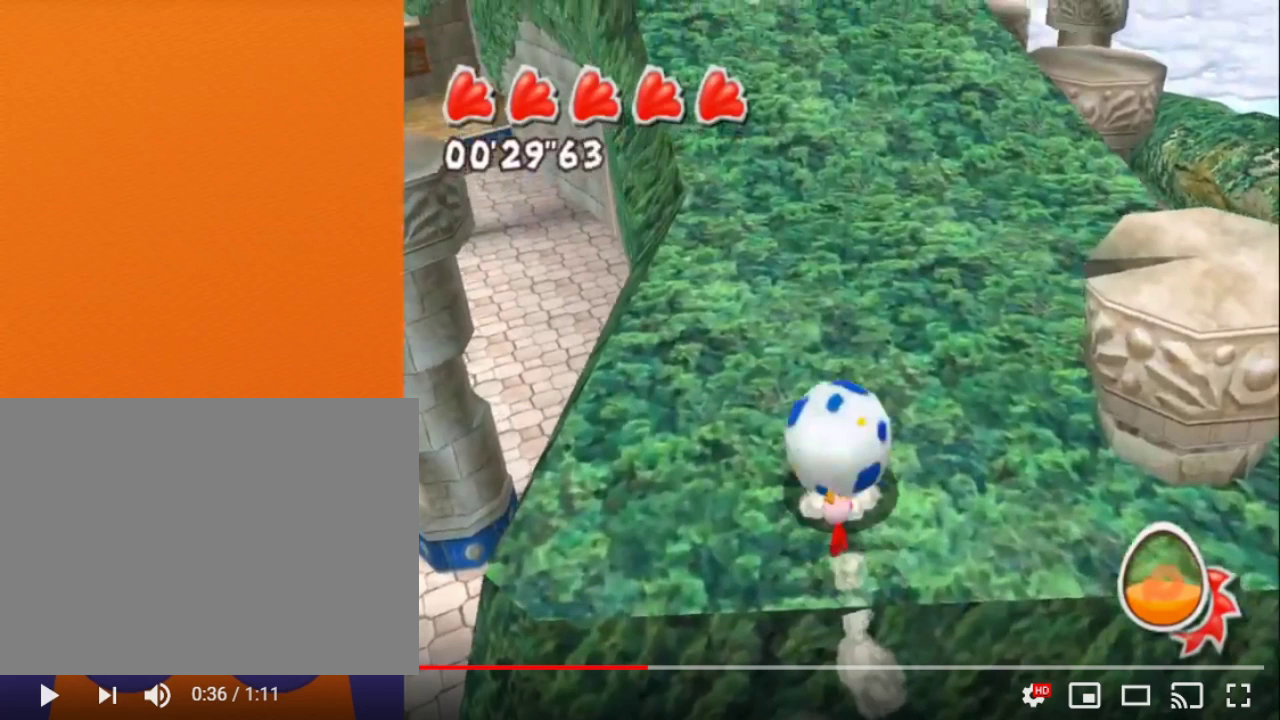
{"buttons": ["A"], "left_stick": "center", "right_stick": "center", "events": []}